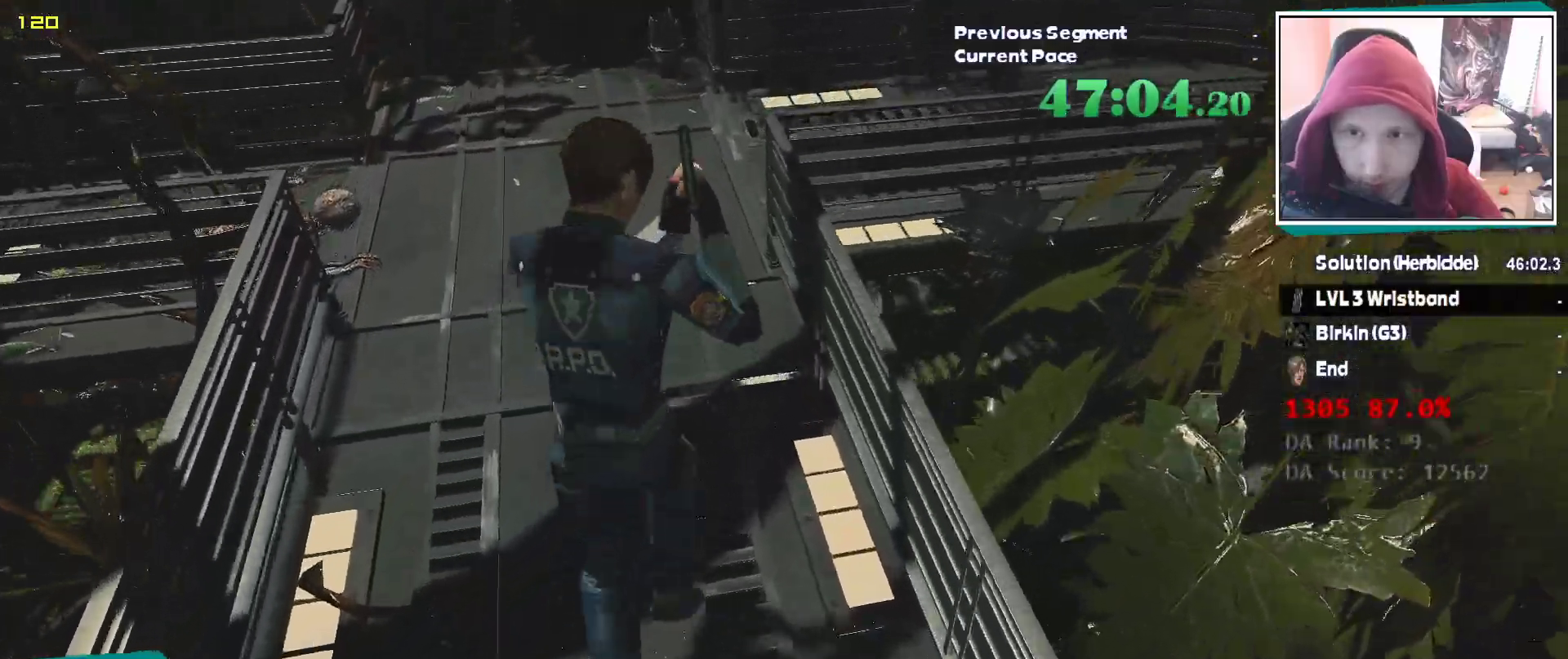
Gameplay with keyboard and mouse; each line is a JSON object with the keys and mouse buttons held at the frame after it. "events" lists presses ("down") and releases ("up") of "1", "2", "3", "4", "5", "a", "alt", "c", "ctrl", "d", "e", "escape", "f", "q", "r", "s", "shift", "tab", "v", "w", "x", "z", "mouse_left" and "mouse_right" between this image and that frame as [ms after this image, input, new state], when the widget could be followed in between. "mouse_left", "mouse_right" = the "left", "right" buttons of the "mouse" list. No other keys are recorded. Mouse movement is not recorded.
{"keys": ["shift", "w"], "mouse": []}
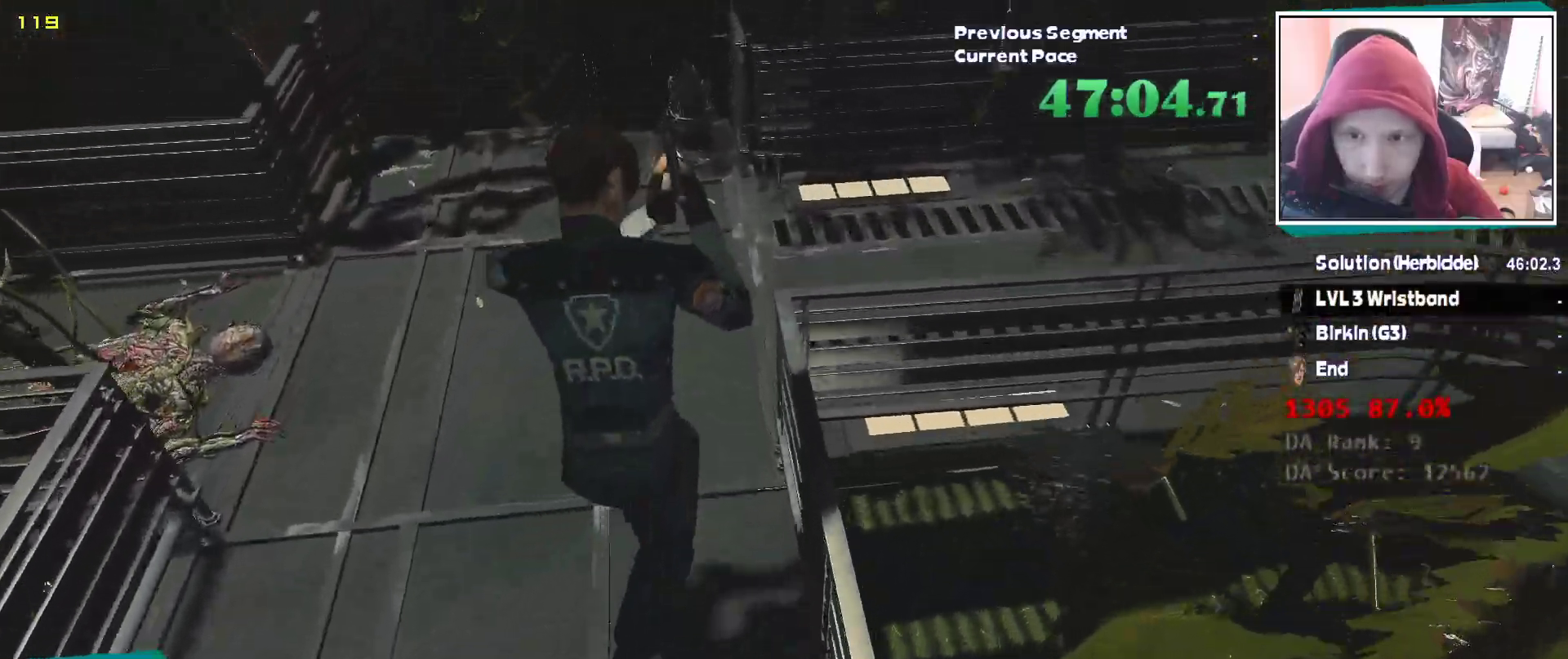
{"keys": ["d", "shift"], "mouse": [], "events": [[433, "d", "down"], [433, "w", "up"]]}
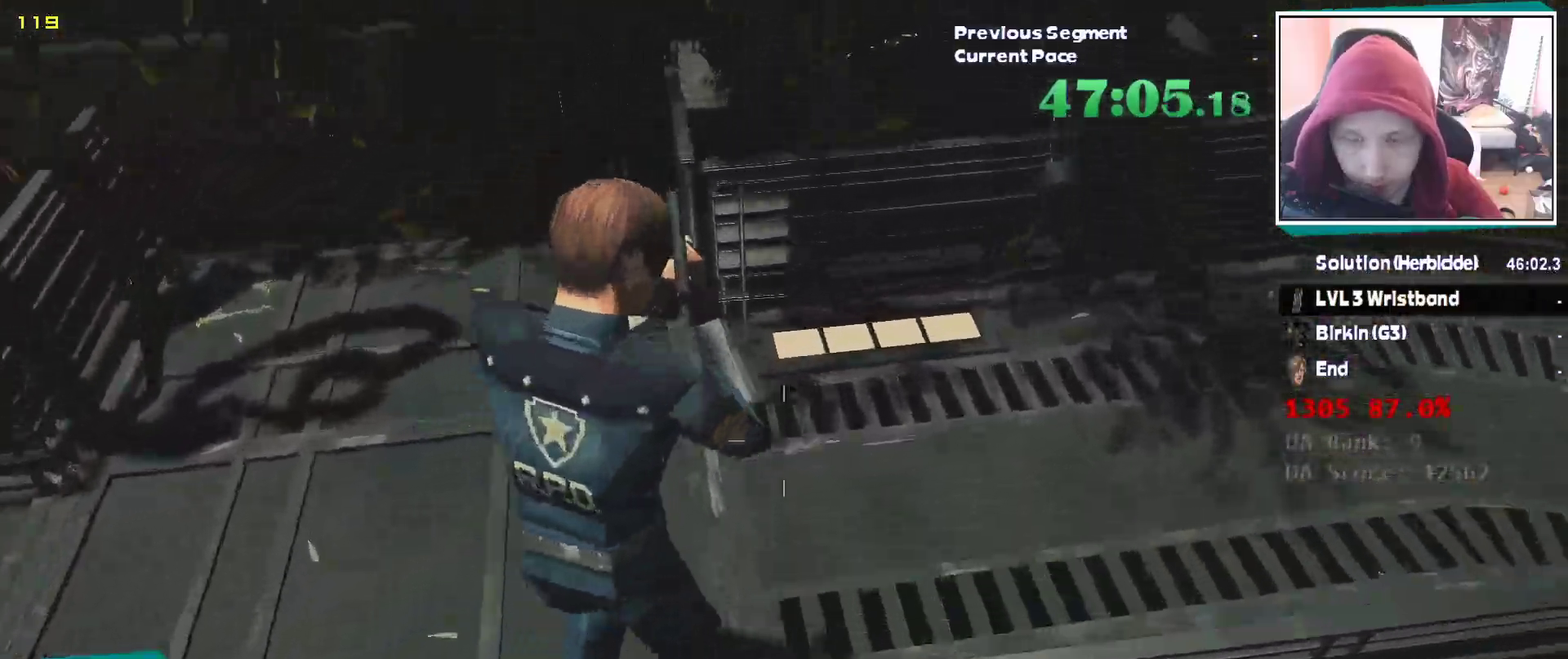
{"keys": ["shift", "w"], "mouse": [], "events": [[83, "w", "down"], [183, "d", "up"]]}
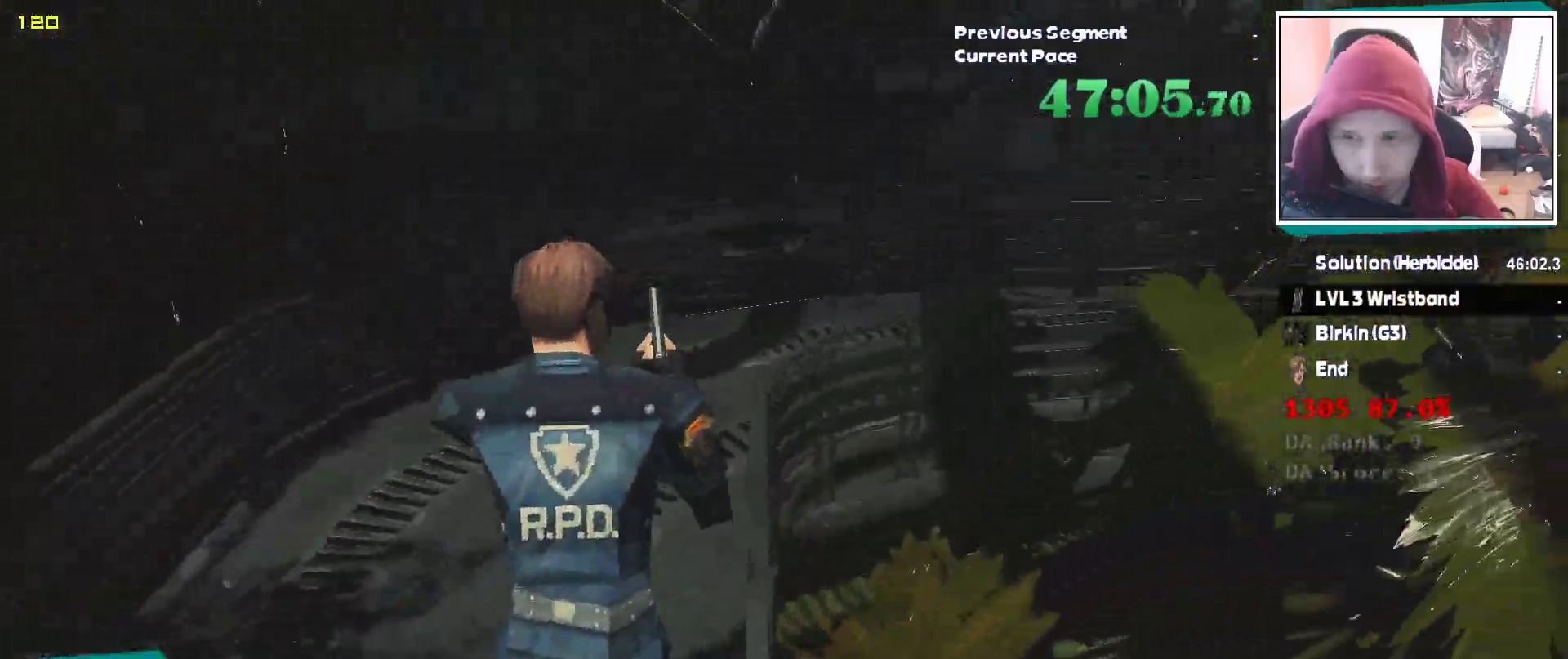
{"keys": ["w"], "mouse": [], "events": [[233, "shift", "up"]]}
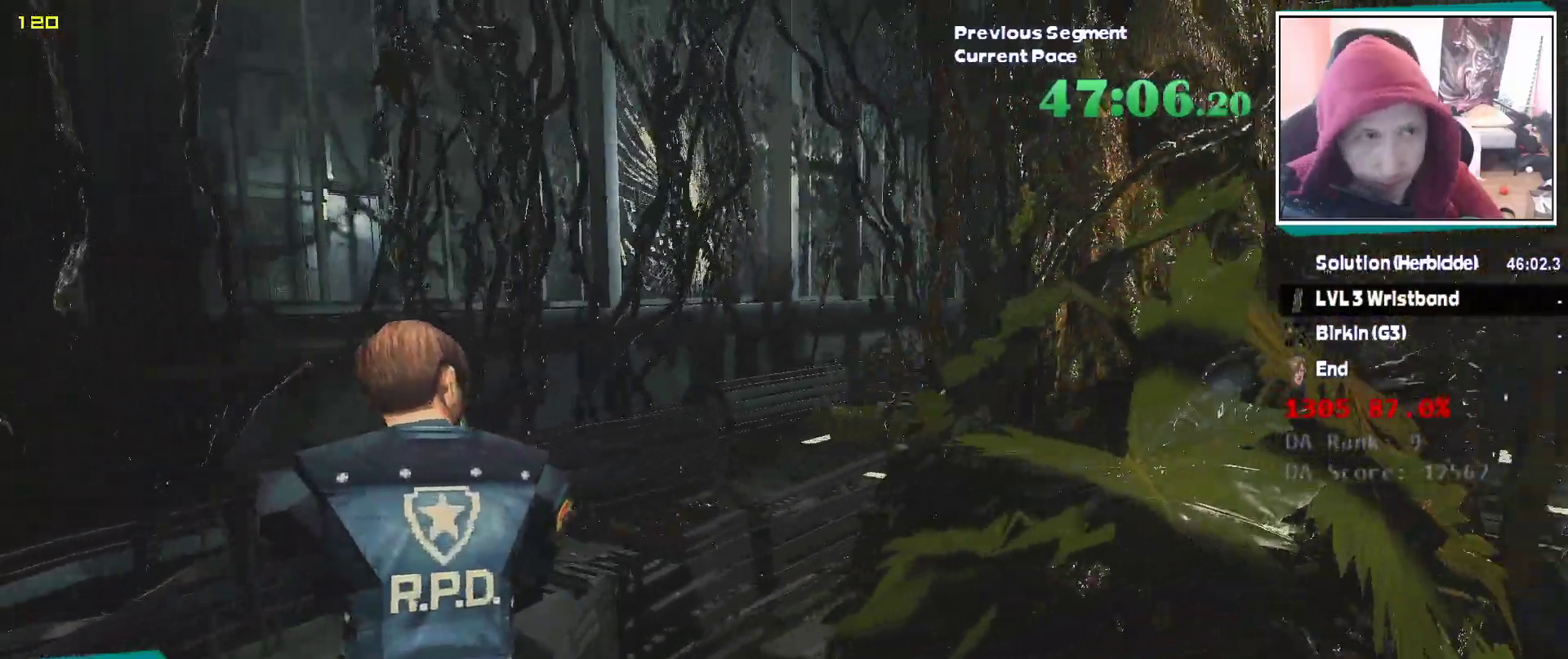
{"keys": ["e", "w"], "mouse": [], "events": [[117, "e", "down"], [217, "e", "up"], [217, "q", "down"], [300, "e", "down"], [300, "q", "up"], [350, "q", "down"], [400, "e", "up"], [450, "e", "down"], [450, "q", "up"]]}
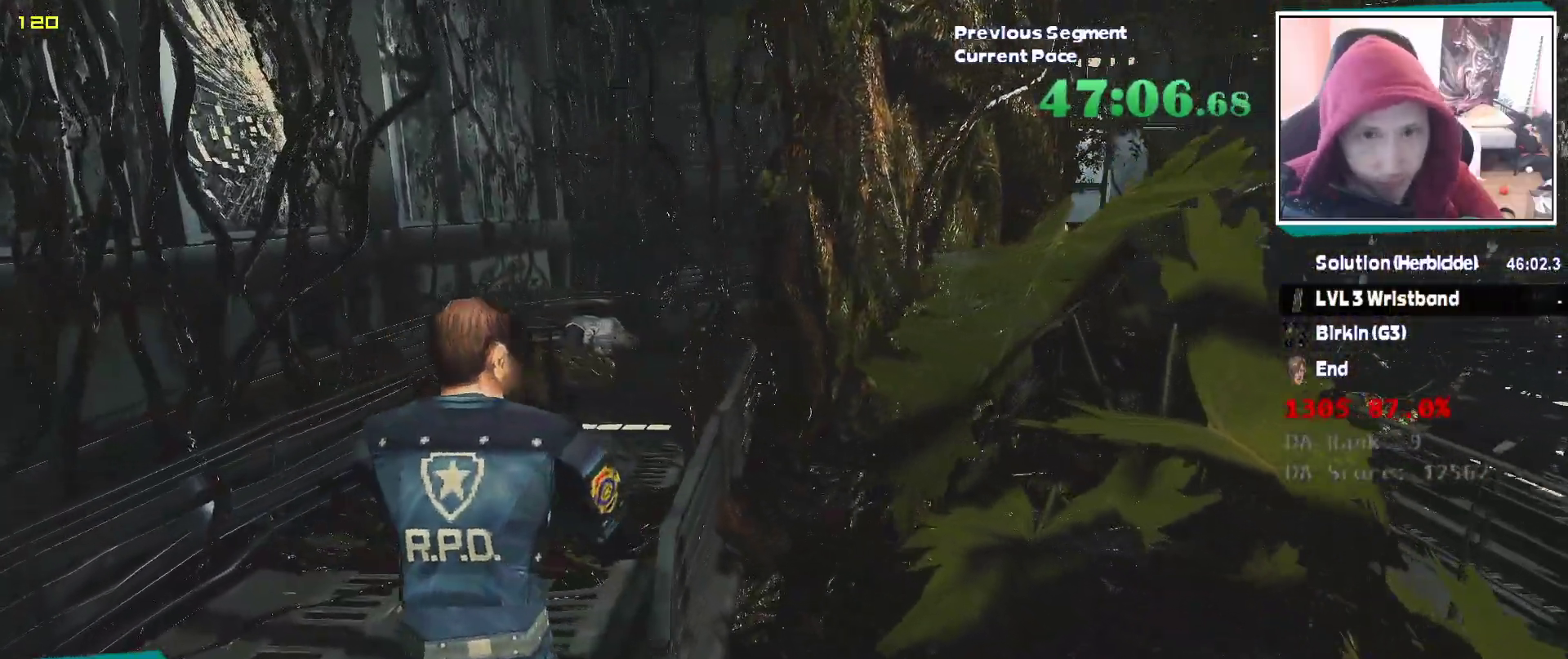
{"keys": ["q", "w"], "mouse": [], "events": [[33, "e", "up"], [33, "q", "down"], [133, "e", "down"], [133, "q", "up"], [183, "q", "down"], [217, "e", "up"], [250, "e", "down"], [267, "q", "up"], [317, "q", "down"], [367, "e", "up"], [417, "e", "down"], [417, "q", "up"], [500, "e", "up"], [500, "q", "down"]]}
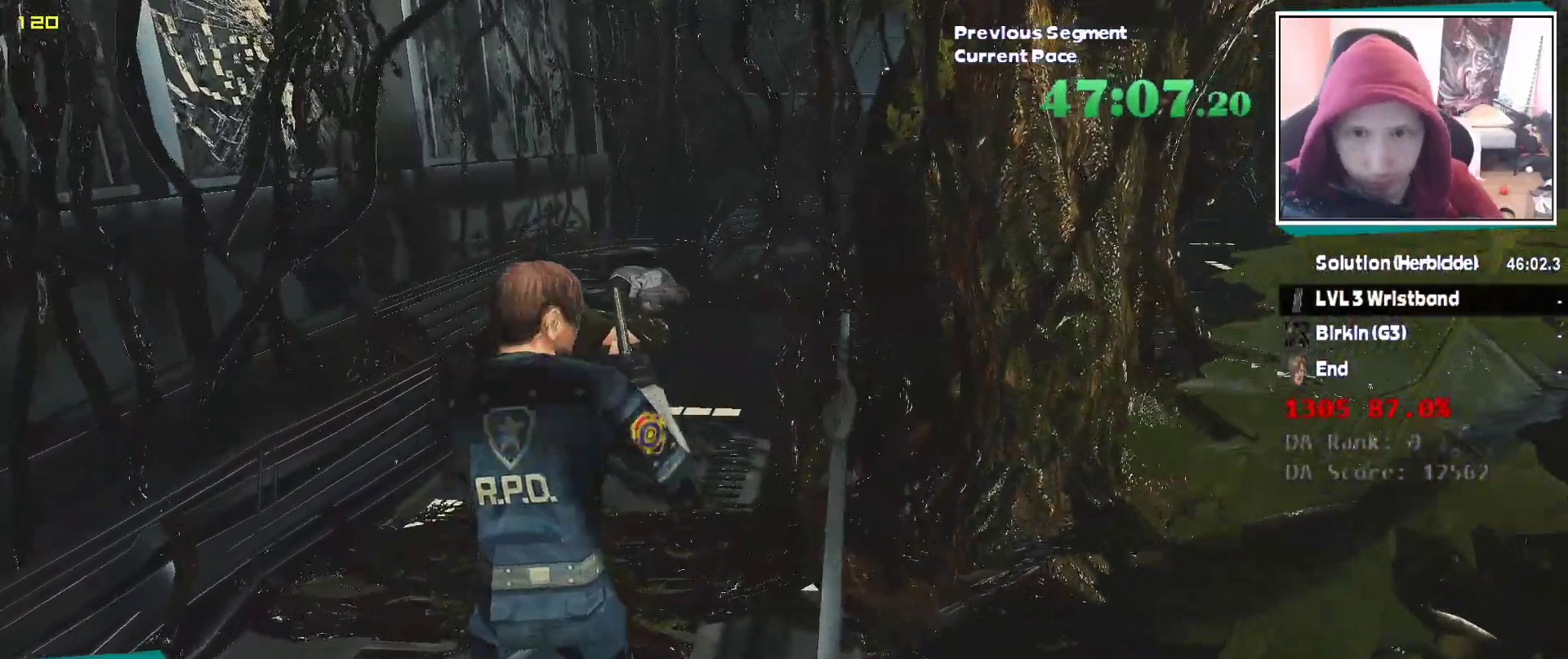
{"keys": ["q", "w"], "mouse": [], "events": [[50, "e", "down"], [100, "q", "up"], [150, "q", "down"], [233, "q", "up"], [267, "q", "down"], [333, "e", "up"], [383, "e", "down"], [433, "q", "up"], [467, "e", "up"], [467, "q", "down"]]}
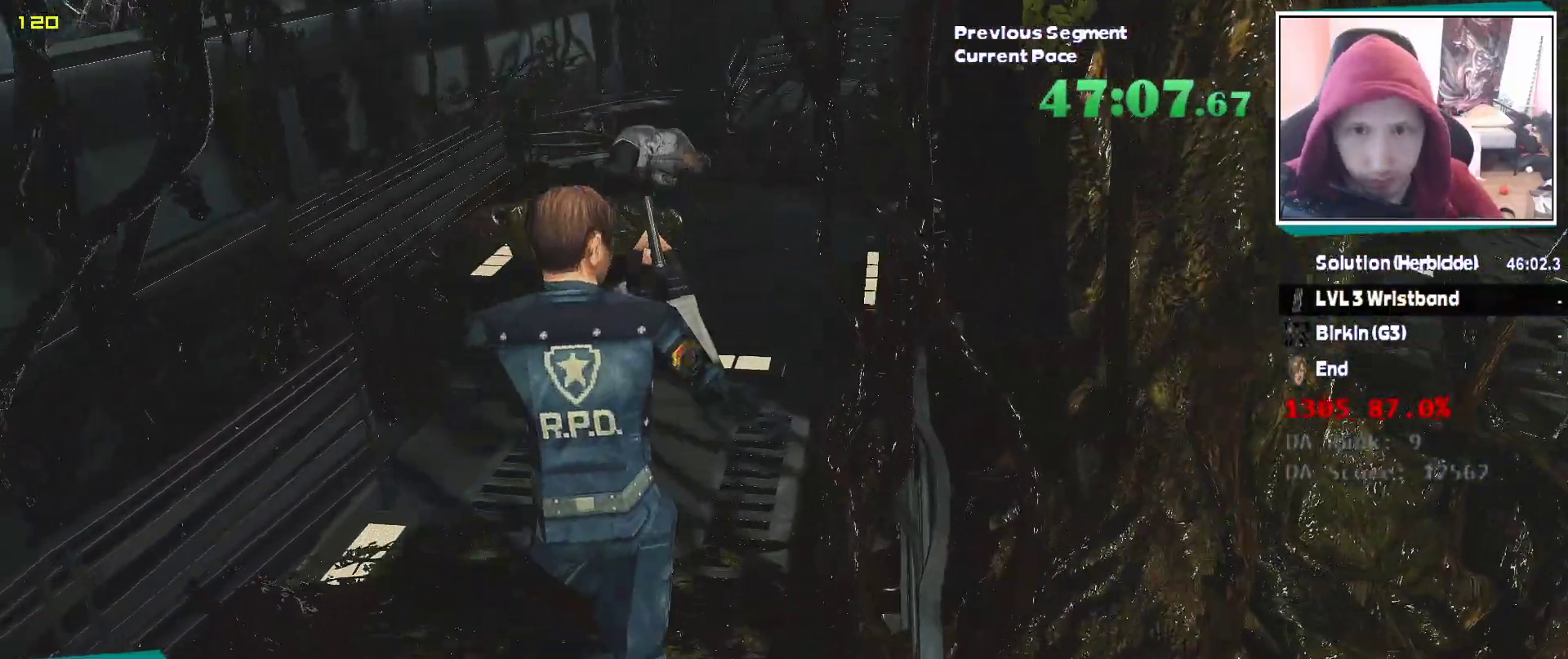
{"keys": ["e", "w"], "mouse": [], "events": [[67, "e", "down"], [67, "q", "up"], [167, "e", "up"], [167, "q", "down"], [217, "e", "down"], [250, "q", "up"], [350, "e", "up"], [350, "q", "down"], [400, "e", "down"], [450, "q", "up"]]}
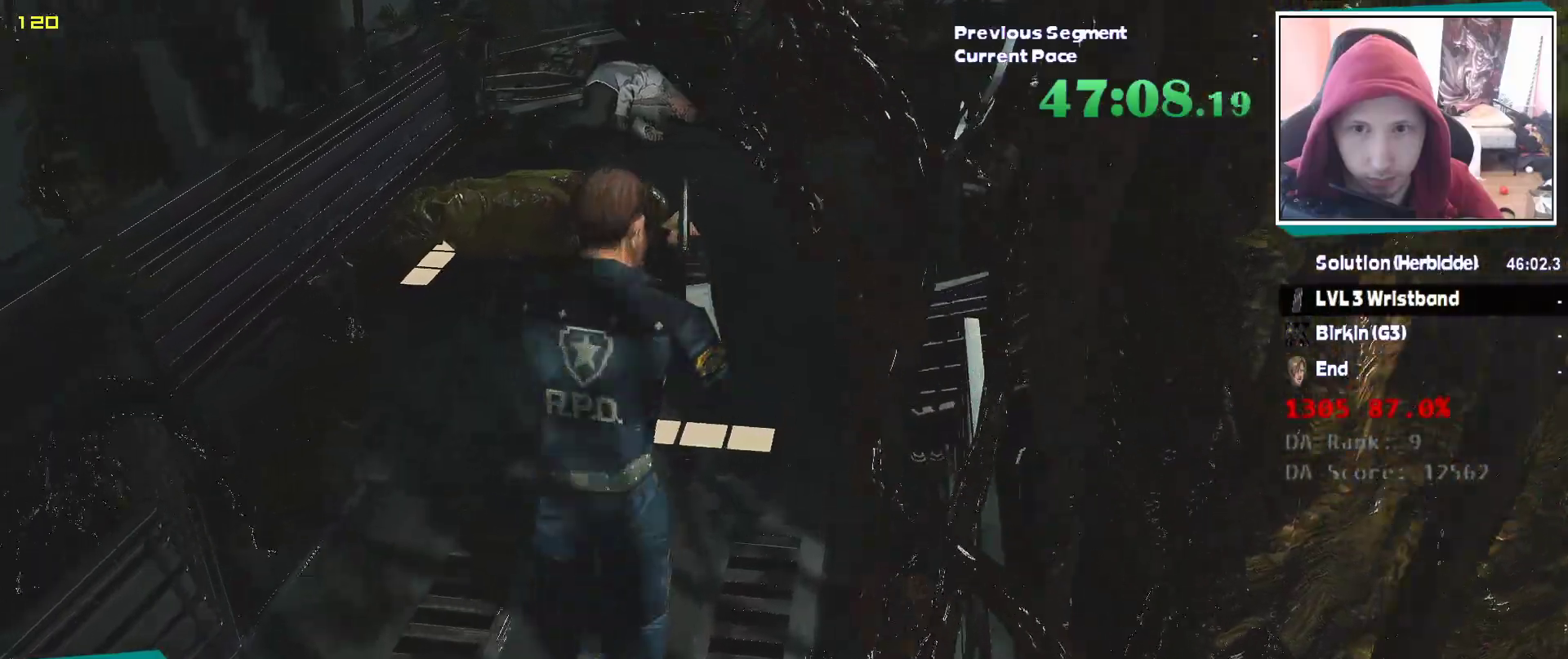
{"keys": ["w"], "mouse": [], "events": [[33, "e", "up"]]}
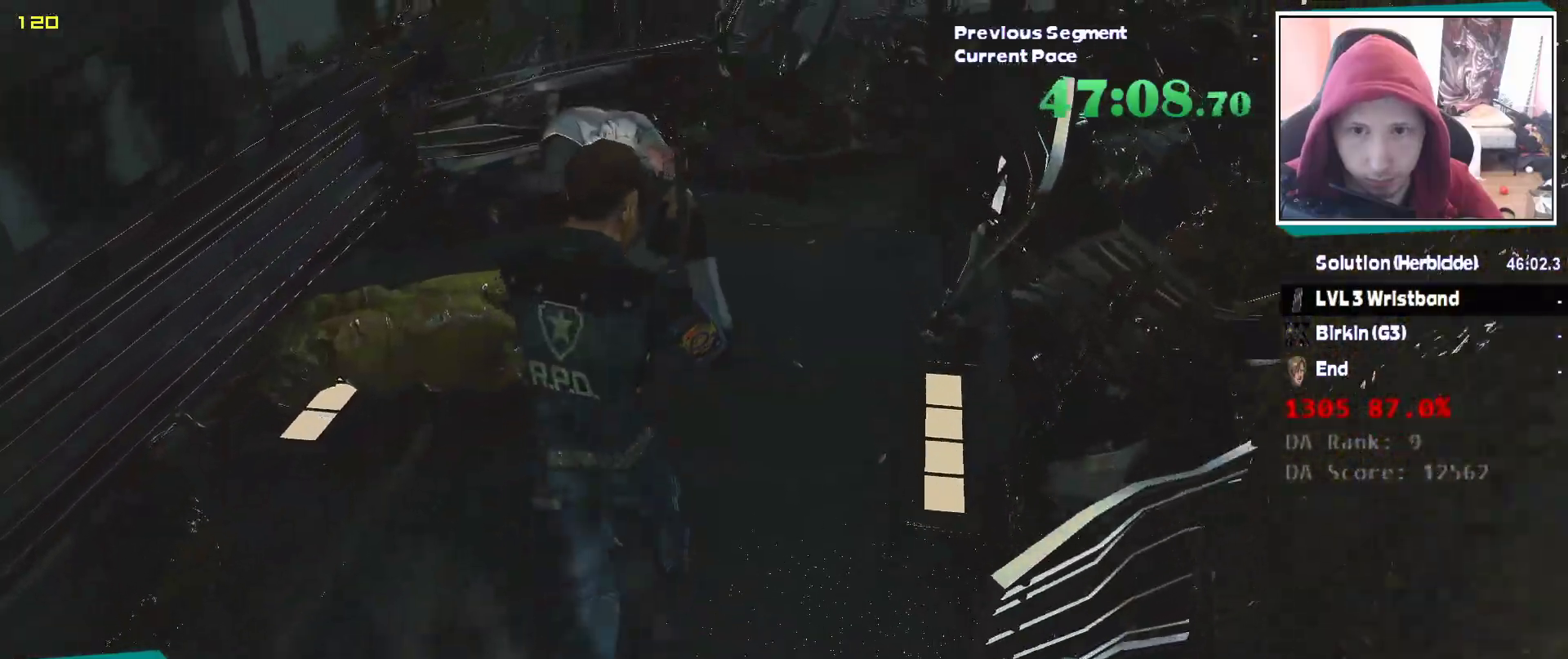
{"keys": ["w"], "mouse": [], "events": []}
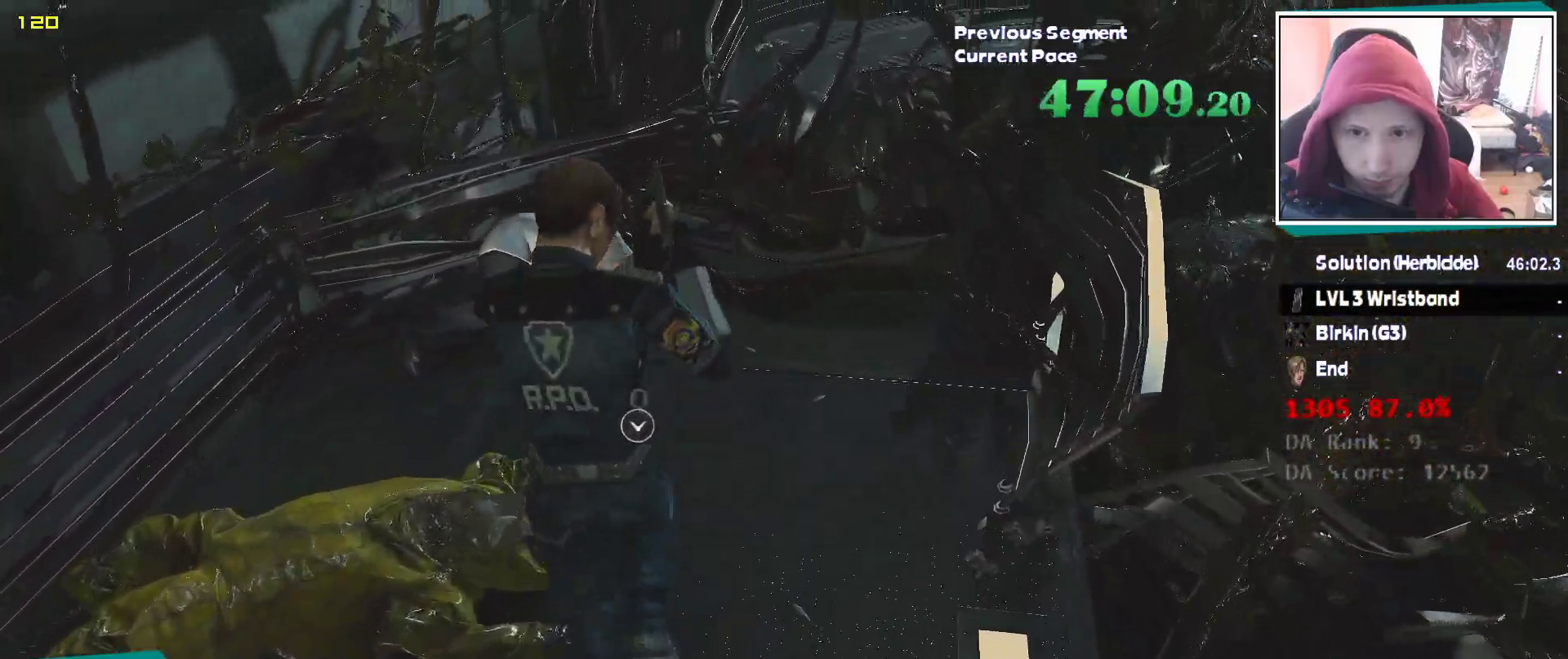
{"keys": ["e"], "mouse": [], "events": [[67, "e", "down"], [67, "w", "up"], [167, "e", "up"], [483, "e", "down"]]}
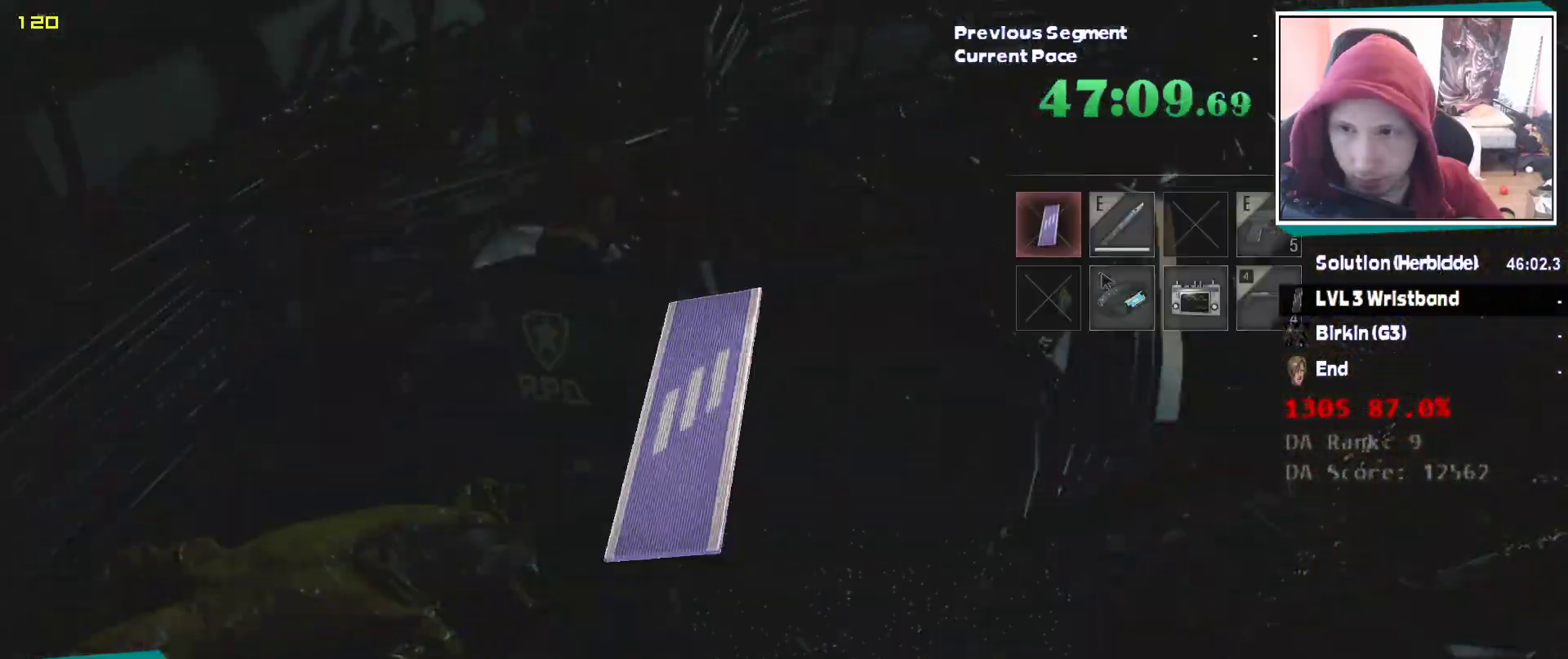
{"keys": ["q"], "mouse": [], "events": [[83, "e", "up"], [217, "e", "down"], [267, "q", "down"], [317, "e", "up"], [367, "q", "up"], [417, "e", "down"], [467, "q", "down"], [500, "e", "up"]]}
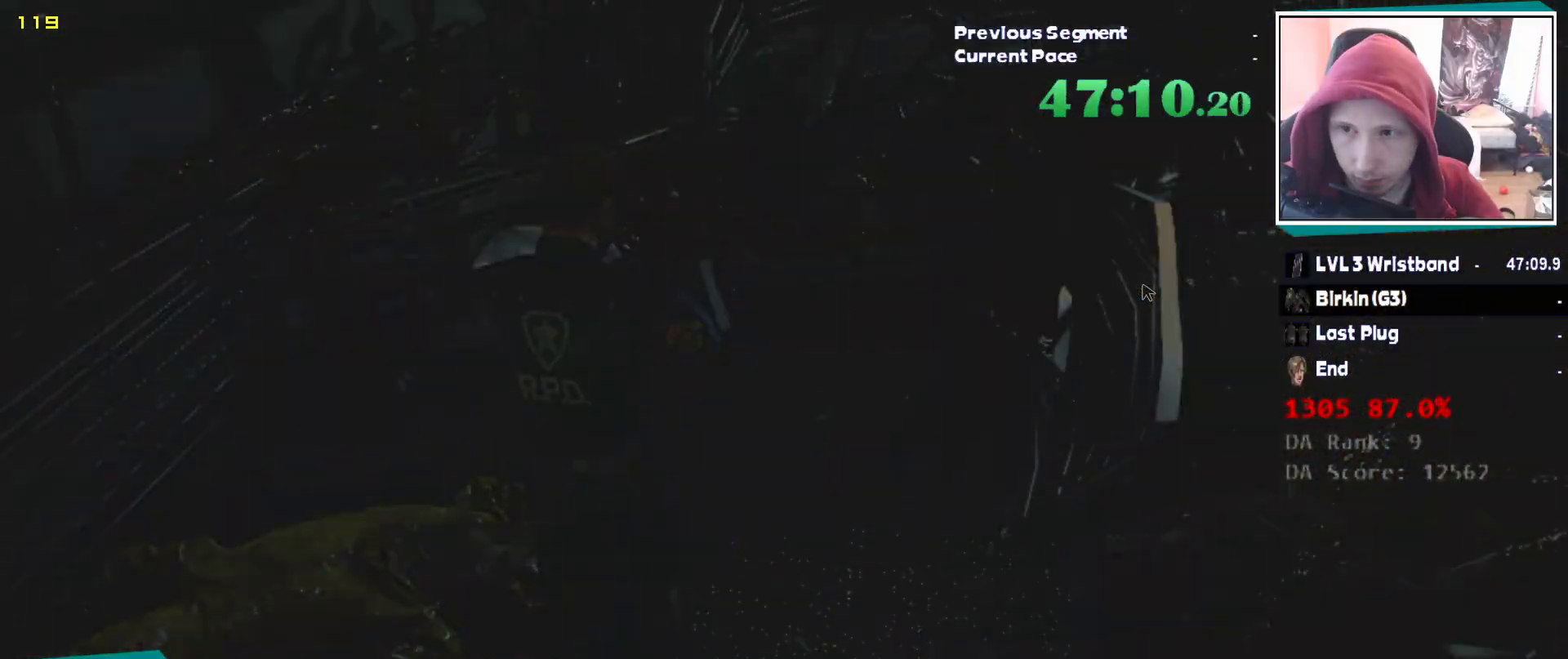
{"keys": ["e"], "mouse": [], "events": [[50, "e", "down"], [50, "q", "up"], [100, "q", "down"], [150, "e", "up"], [200, "e", "down"], [200, "q", "up"], [283, "e", "up"], [283, "q", "down"], [333, "e", "down"], [467, "q", "up"]]}
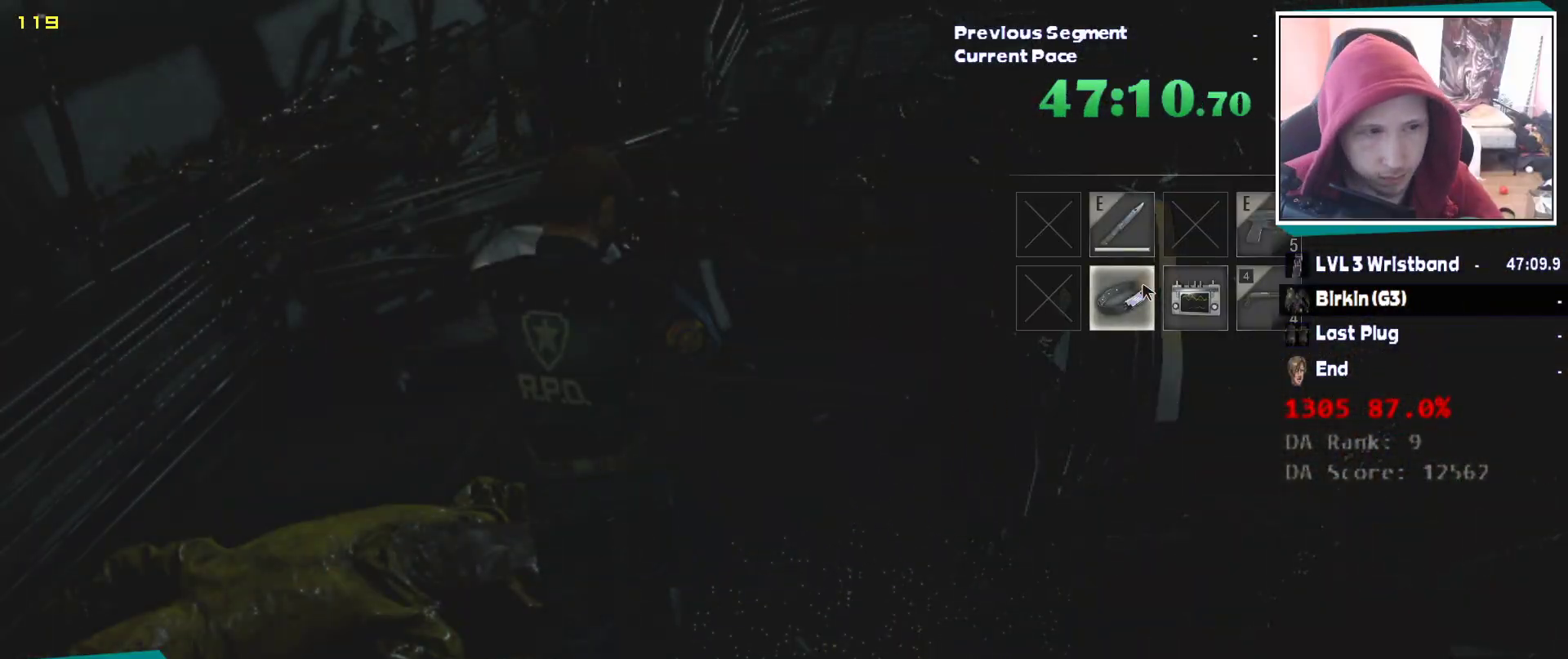
{"keys": ["shift"], "mouse": [], "events": [[67, "e", "up"], [67, "shift", "down"]]}
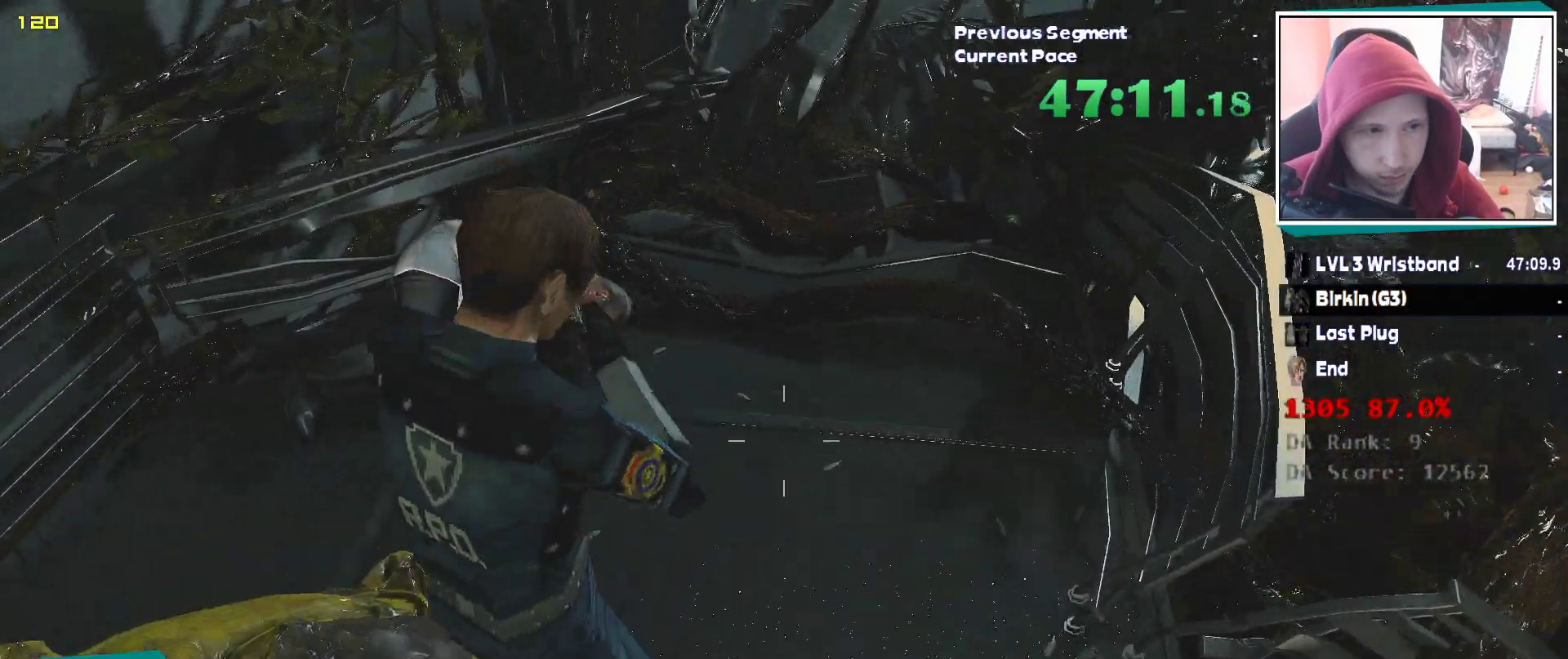
{"keys": ["d", "shift", "w"], "mouse": [], "events": [[133, "d", "down"], [417, "w", "down"]]}
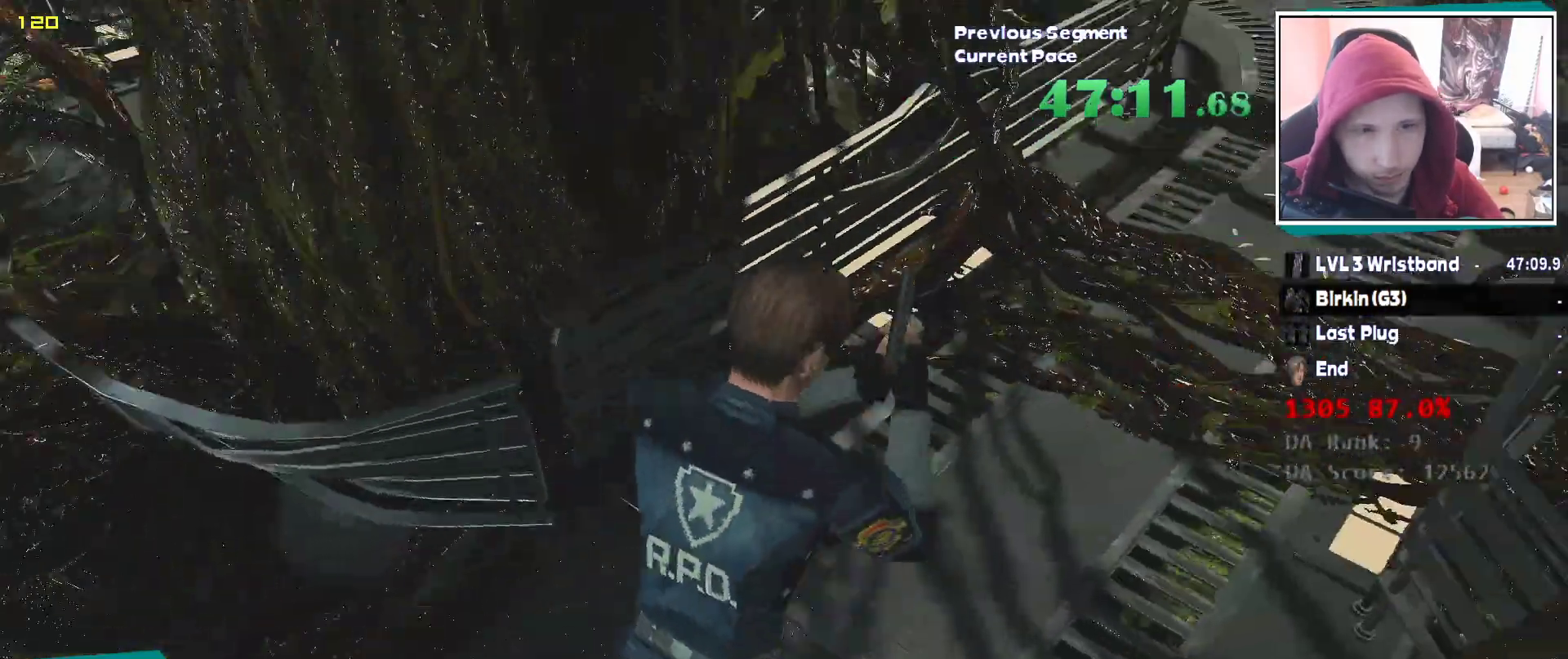
{"keys": ["shift", "w"], "mouse": [], "events": [[100, "d", "up"], [333, "d", "down"], [433, "d", "up"]]}
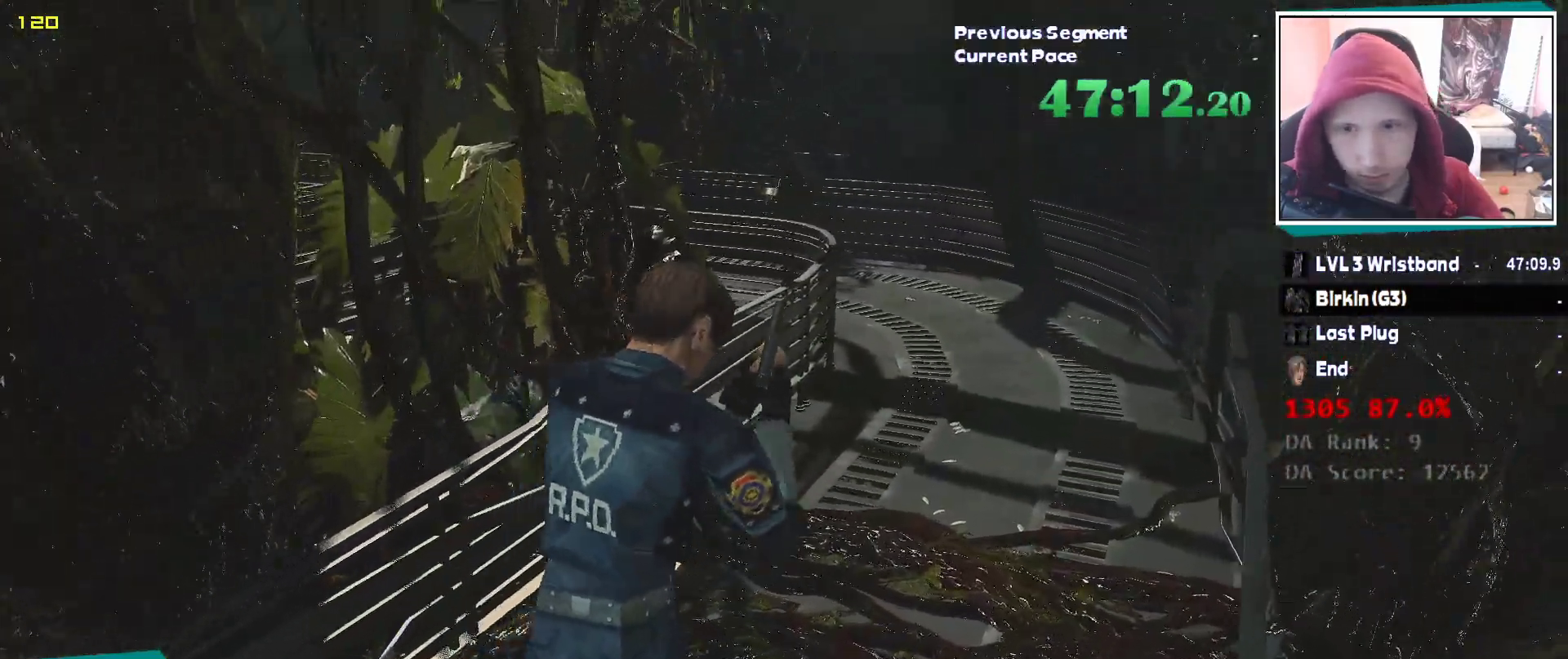
{"keys": ["shift", "w"], "mouse": [], "events": []}
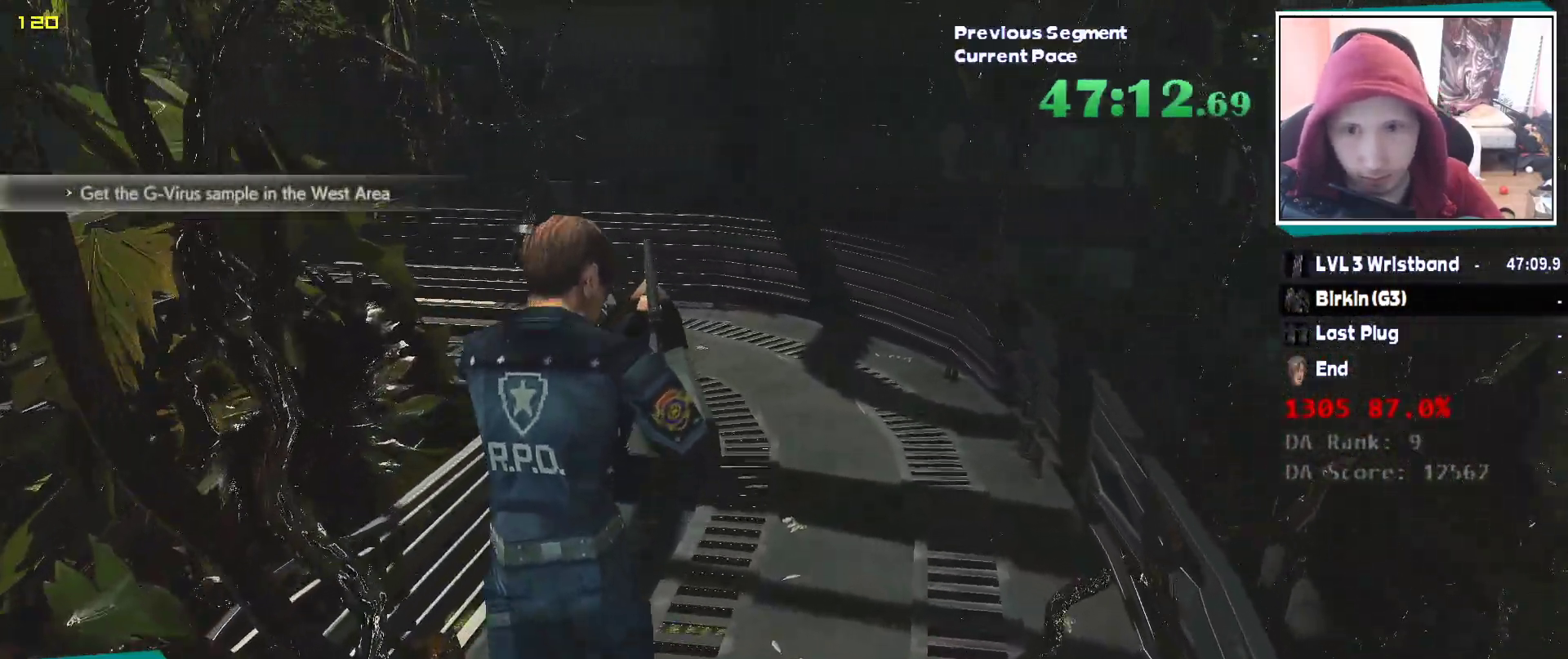
{"keys": ["shift", "w"], "mouse": [], "events": []}
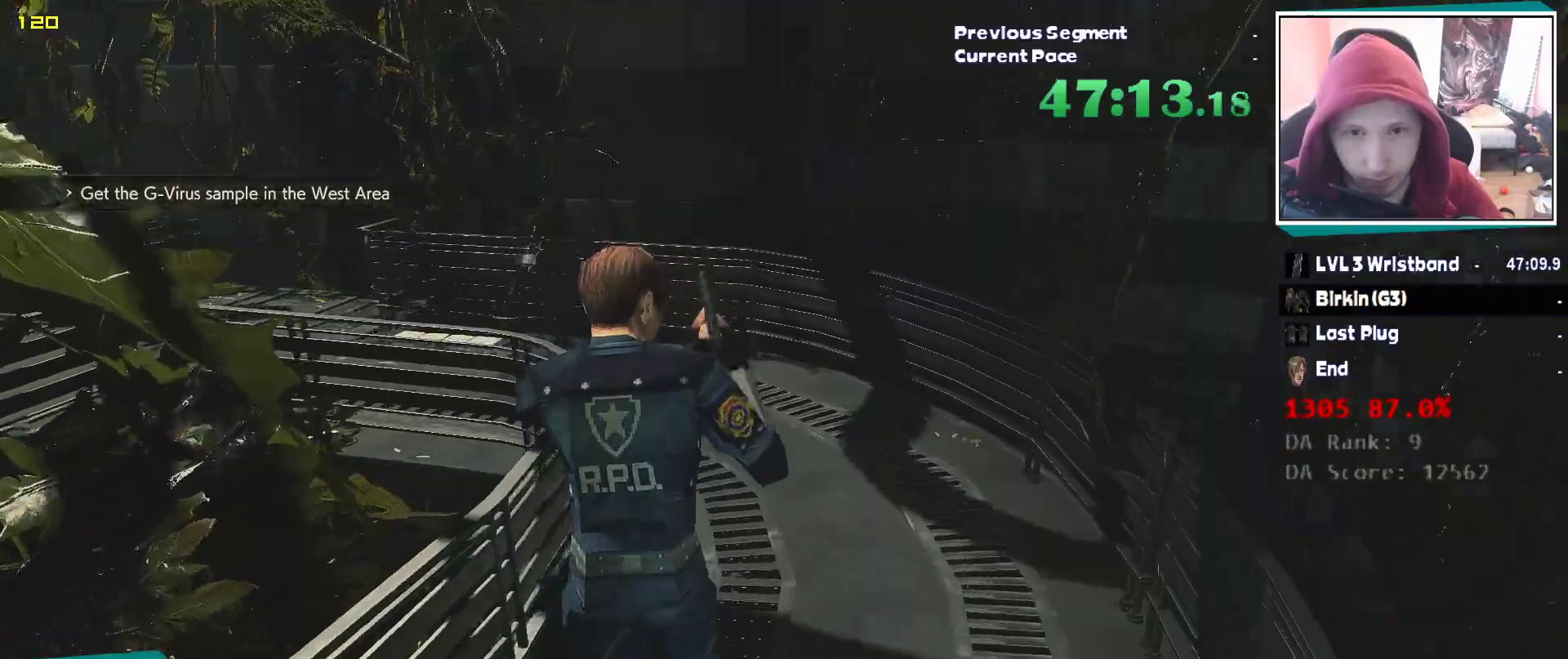
{"keys": ["shift", "w"], "mouse": [], "events": []}
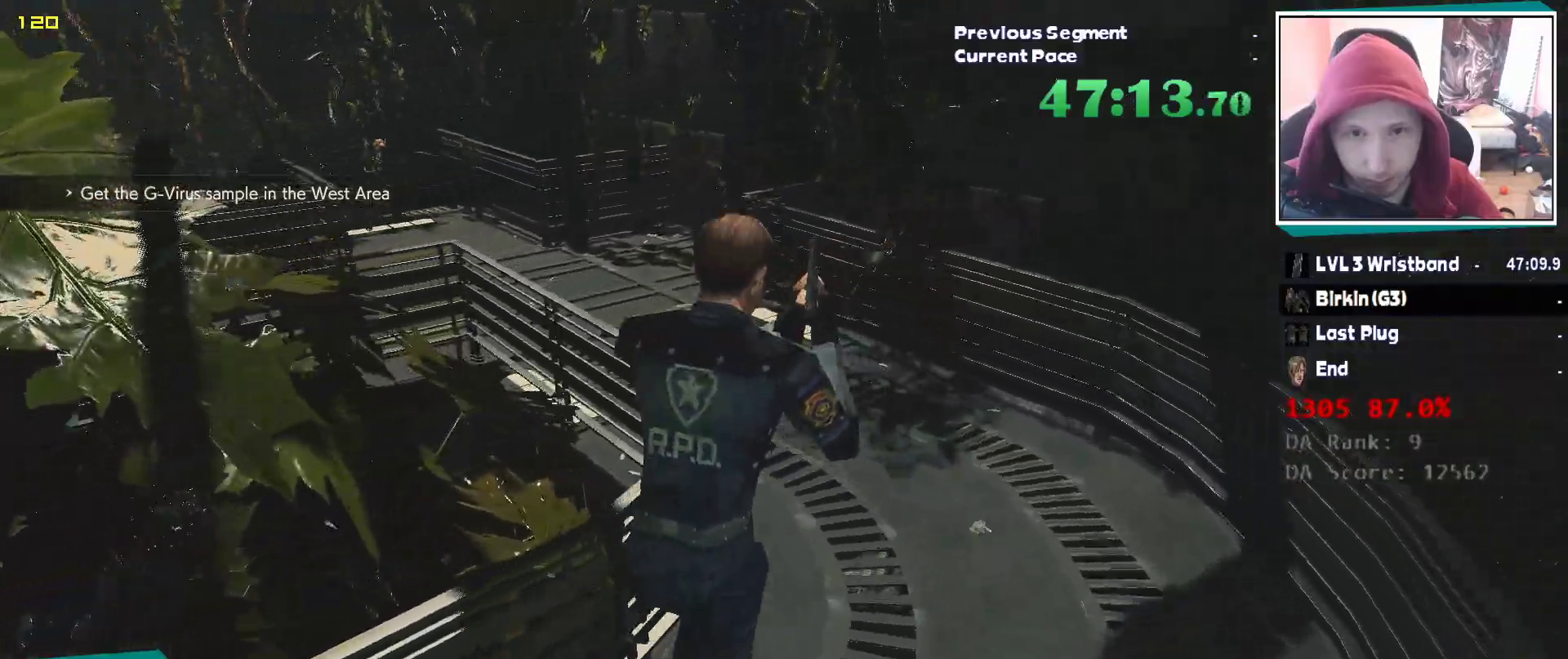
{"keys": ["shift", "w"], "mouse": [], "events": []}
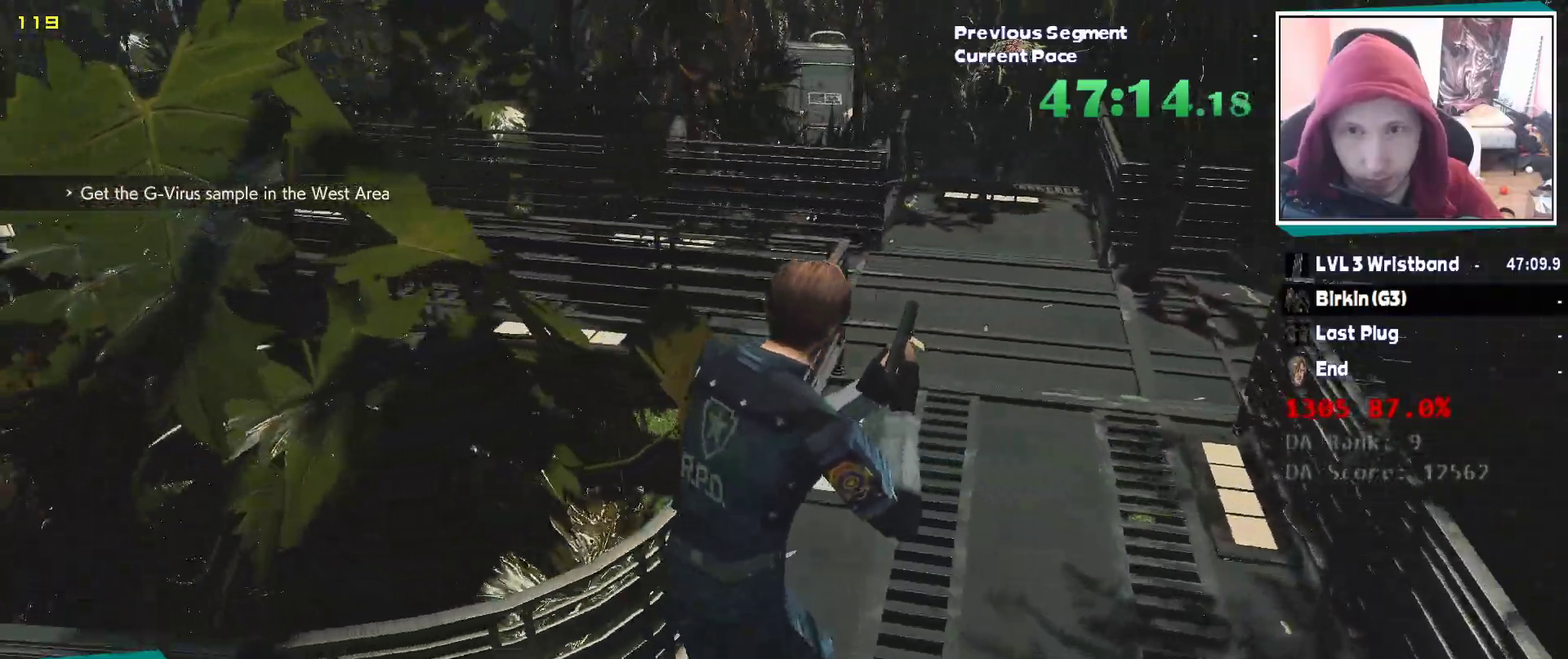
{"keys": ["shift", "w"], "mouse": [], "events": []}
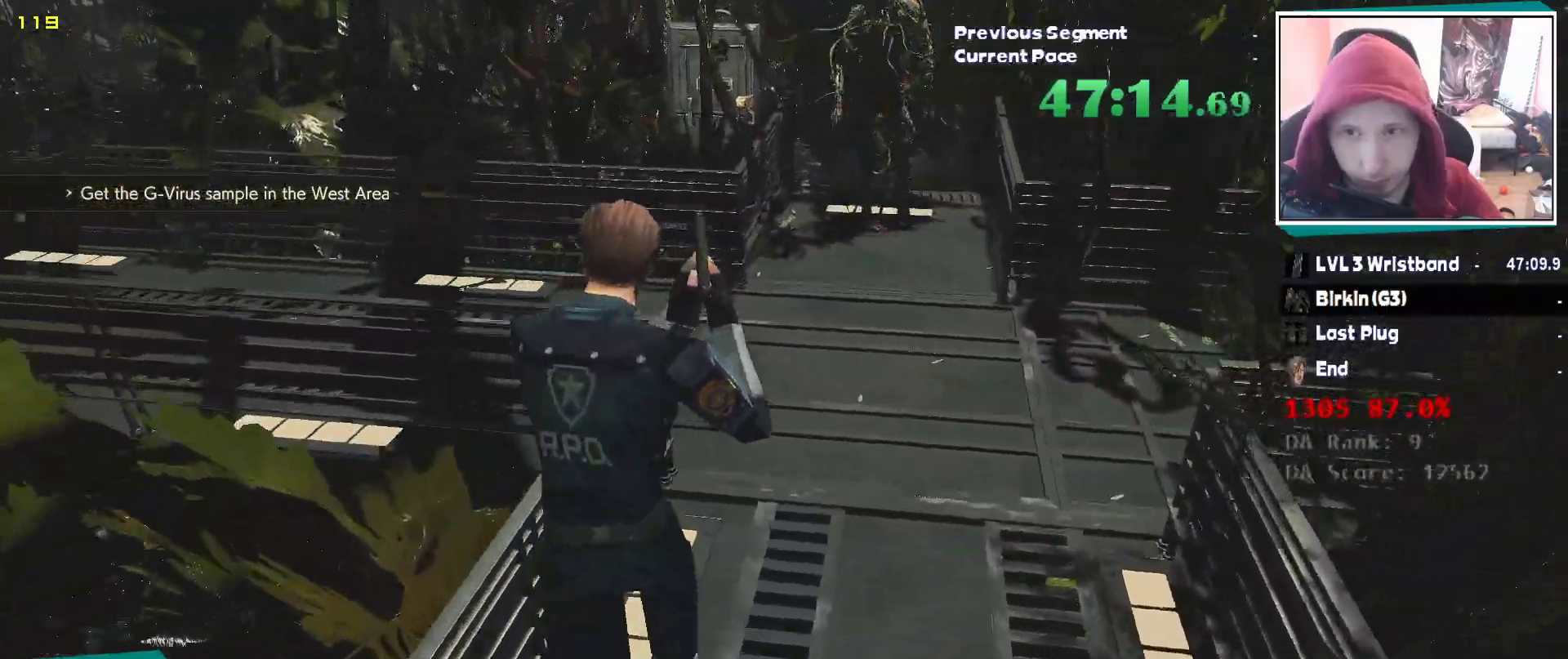
{"keys": ["shift", "w"], "mouse": [], "events": []}